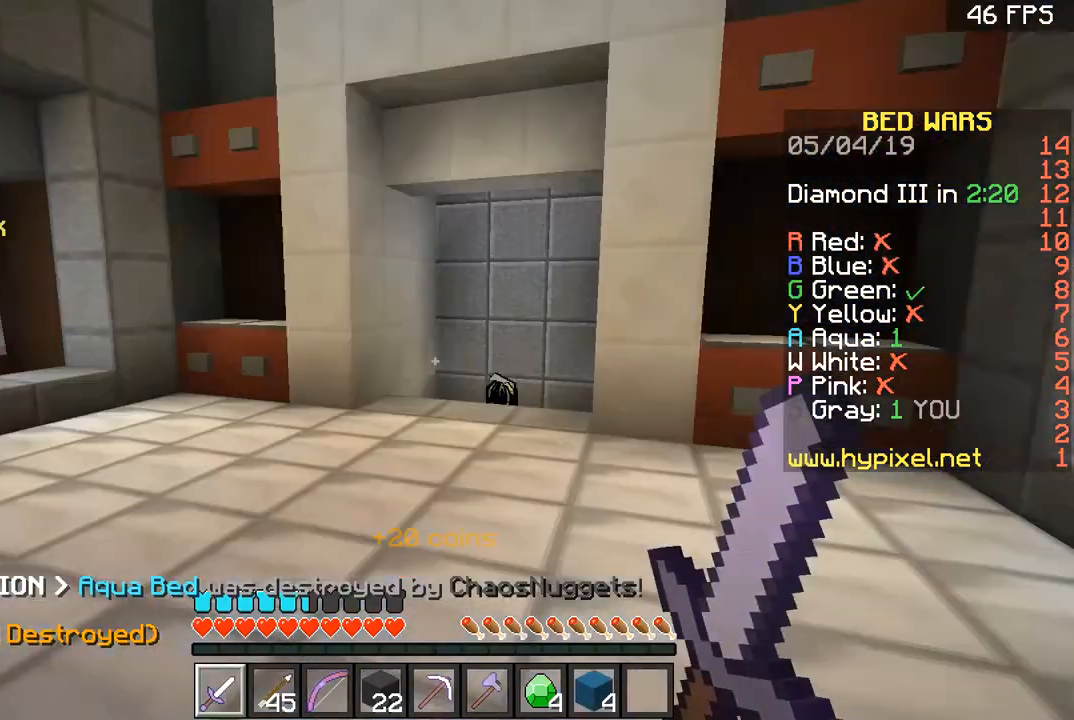
Gameplay with keyboard and mouse; each line is a JSON object with the keys and mouse buttons held at the frame after it. "events" lists presses ("down") and releases ("up") of "a", "d", "s", "space", "w", "mouse_left" and "mouse_right" between this image and that frame as [ms after this image, input, new state], when the widget could be followed in between. "mouse_left", "mouse_right" = the "left", "right" buttons of the "mouse" list. No other keys are recorded. Fast repeated clicks can show as one long hold. Mouse movement is not recorded.
{"keys": ["d"], "mouse": ["right"], "events": [[66, "space", "down"], [133, "a", "down"], [133, "d", "up"], [133, "space", "up"], [133, "w", "up"], [167, "mouse_right", "down"], [167, "s", "down"], [200, "a", "up"], [200, "d", "down"], [267, "s", "up"]]}
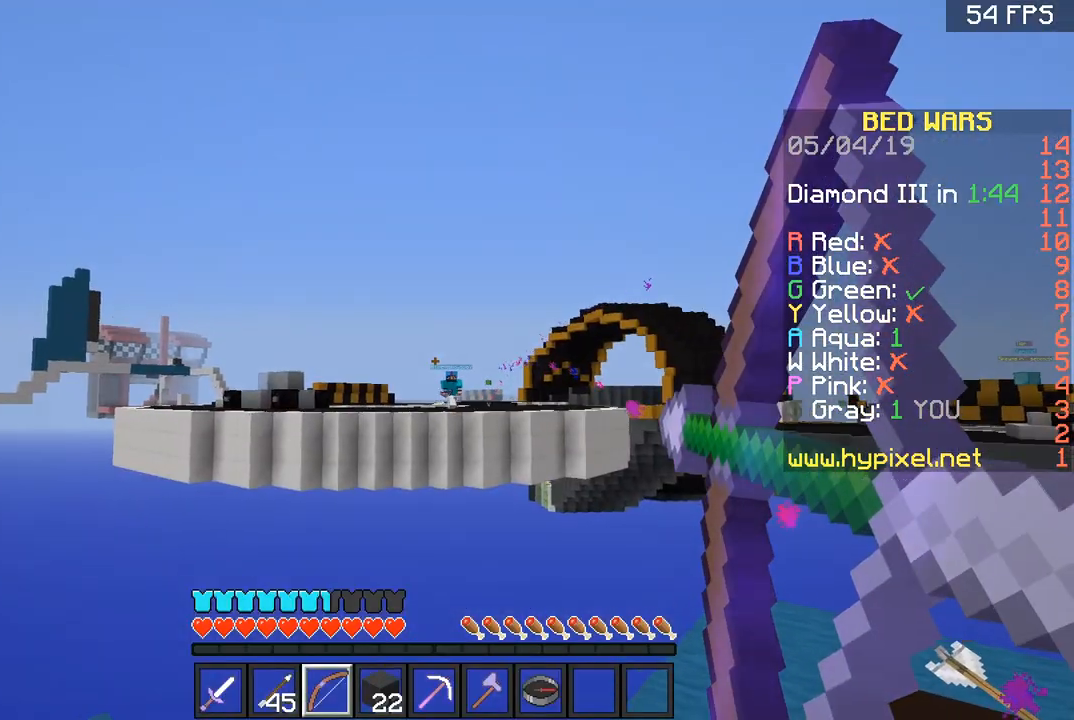
{"keys": [], "mouse": ["right"], "events": [[134, "d", "up"]]}
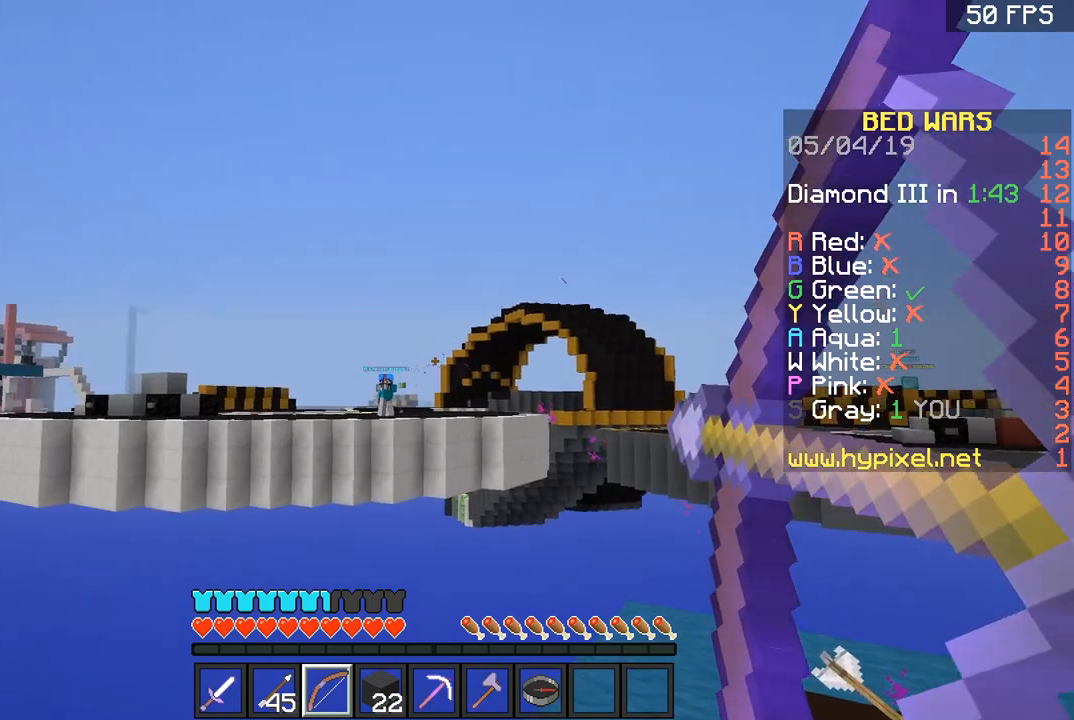
{"keys": ["a", "s"], "mouse": [], "events": [[33, "space", "down"], [100, "d", "down"], [100, "space", "up"], [267, "mouse_right", "up"], [267, "s", "down"], [333, "d", "up"], [467, "a", "down"]]}
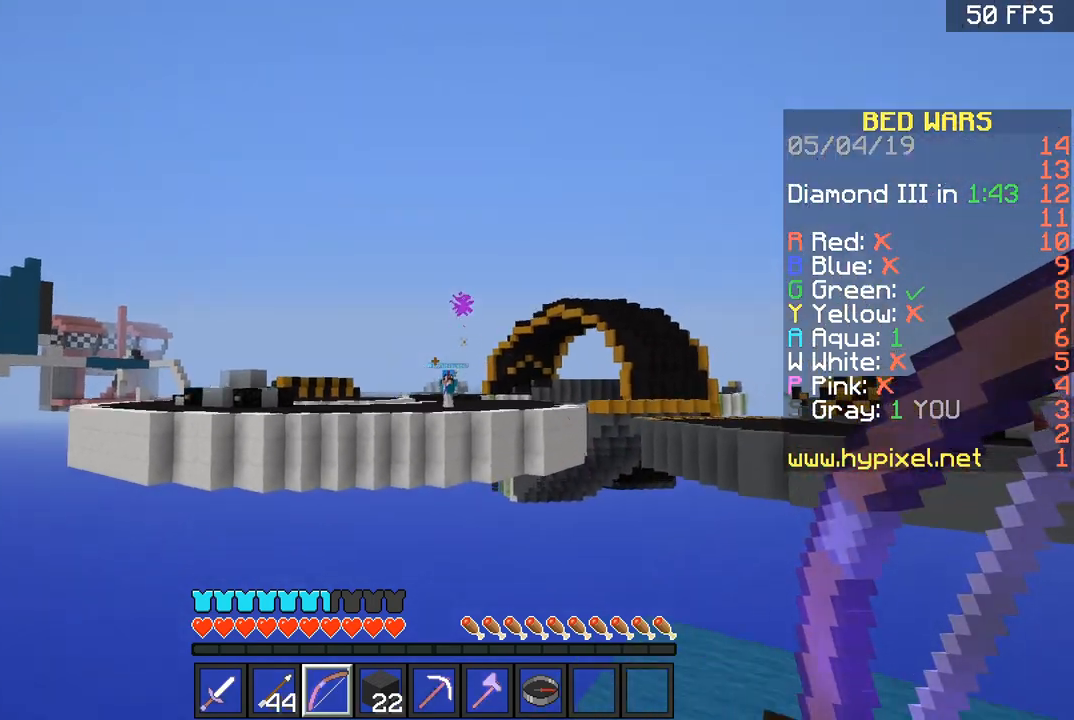
{"keys": ["a", "s"], "mouse": [], "events": [[34, "s", "up"], [167, "s", "down"]]}
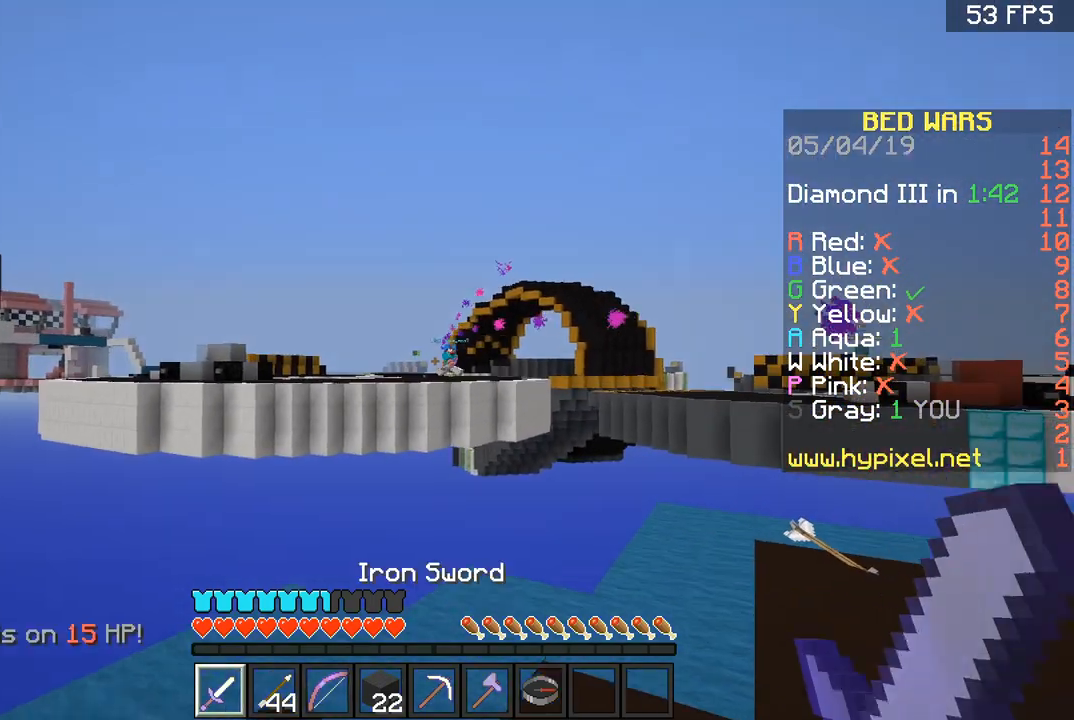
{"keys": ["d", "w"], "mouse": [], "events": [[300, "a", "up"], [300, "d", "down"], [300, "s", "up"], [467, "w", "down"]]}
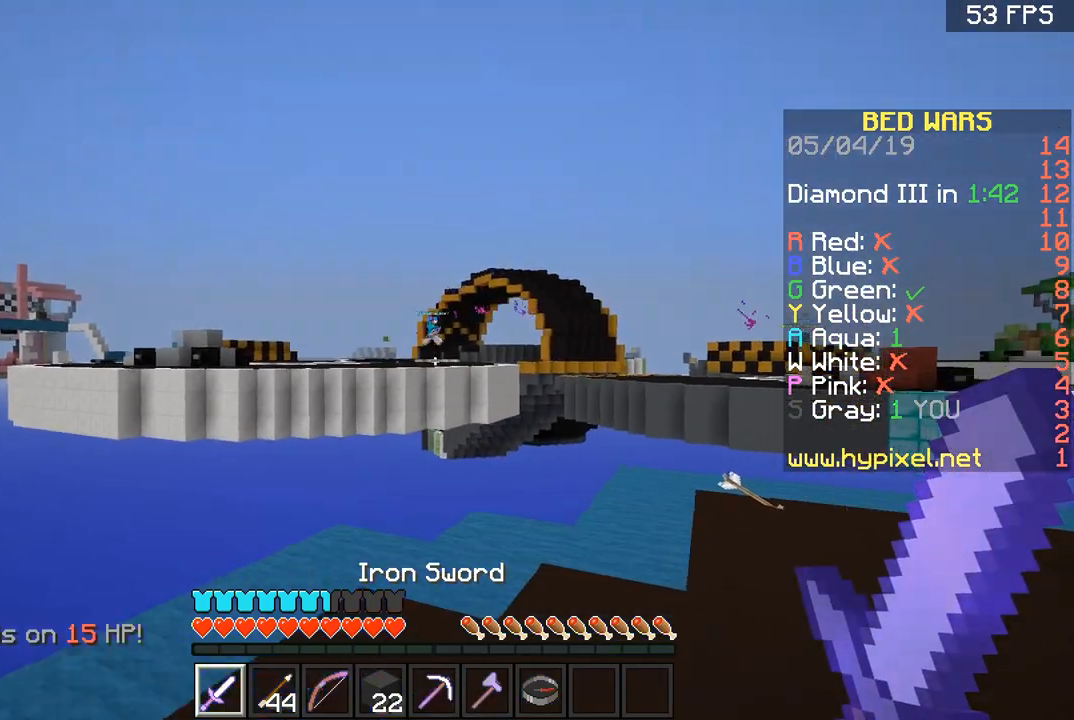
{"keys": [], "mouse": ["right"], "events": [[300, "d", "up"], [300, "mouse_right", "down"], [300, "w", "up"]]}
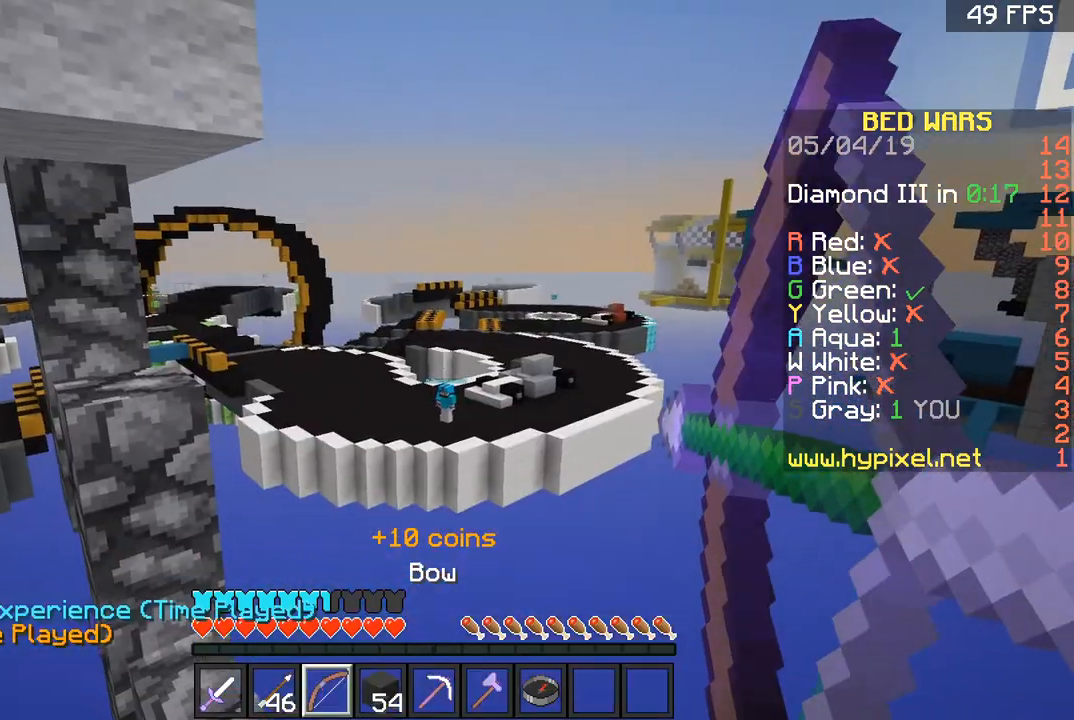
{"keys": [], "mouse": ["right"], "events": []}
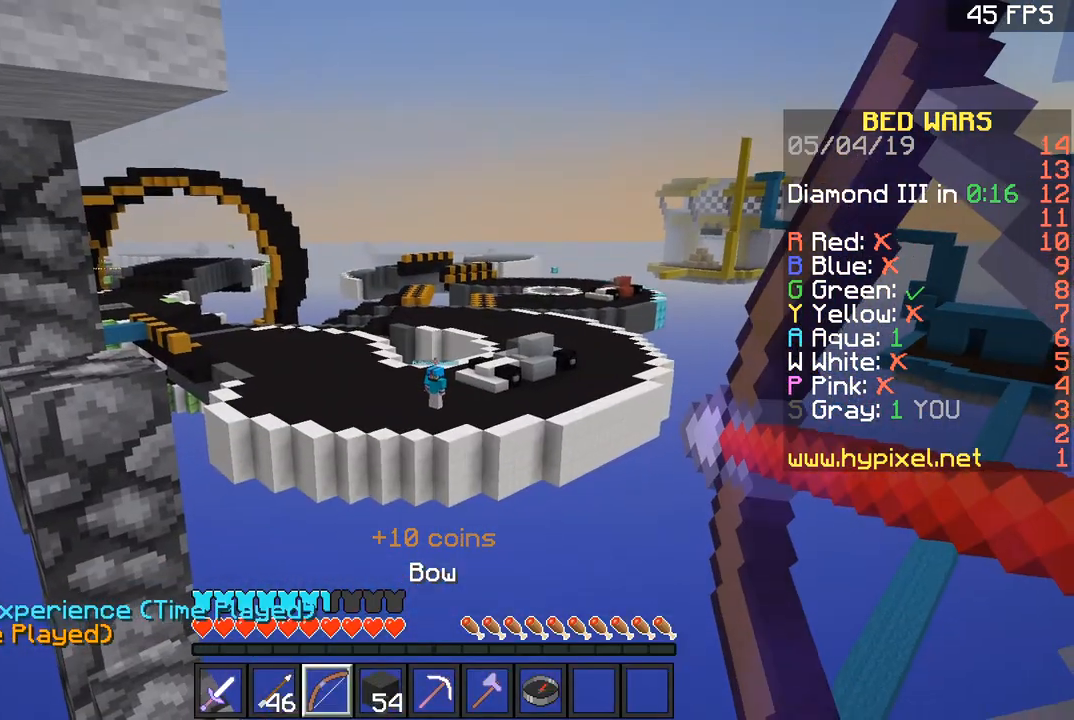
{"keys": [], "mouse": ["right"], "events": [[367, "mouse_right", "up"], [467, "mouse_right", "down"]]}
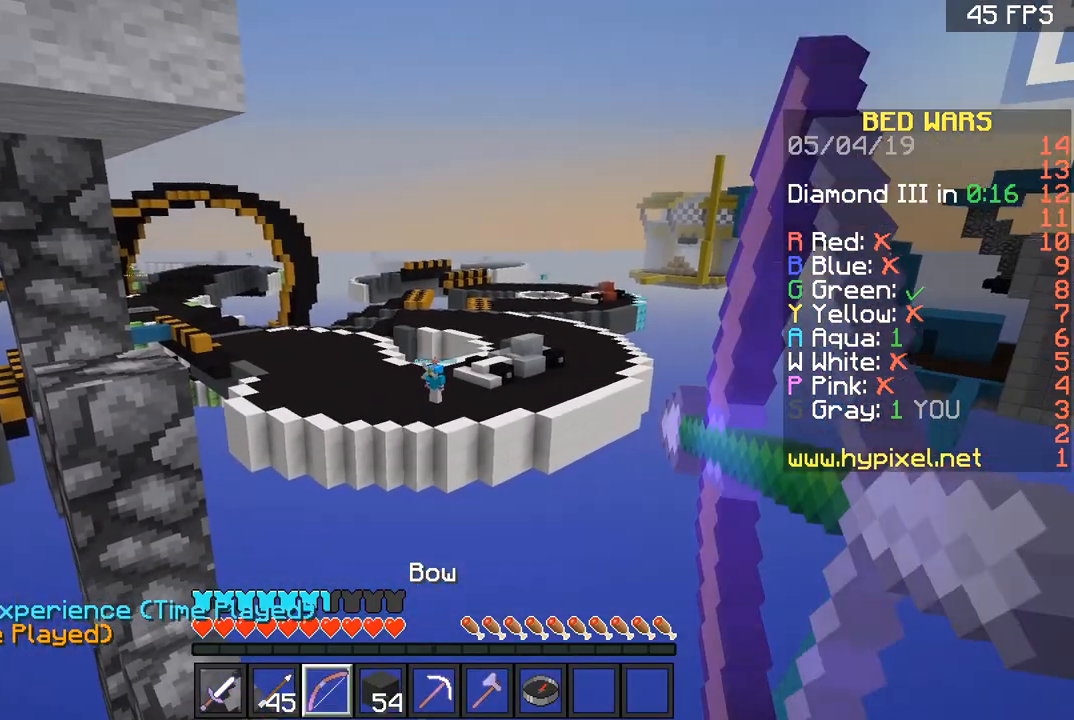
{"keys": [], "mouse": ["right"], "events": []}
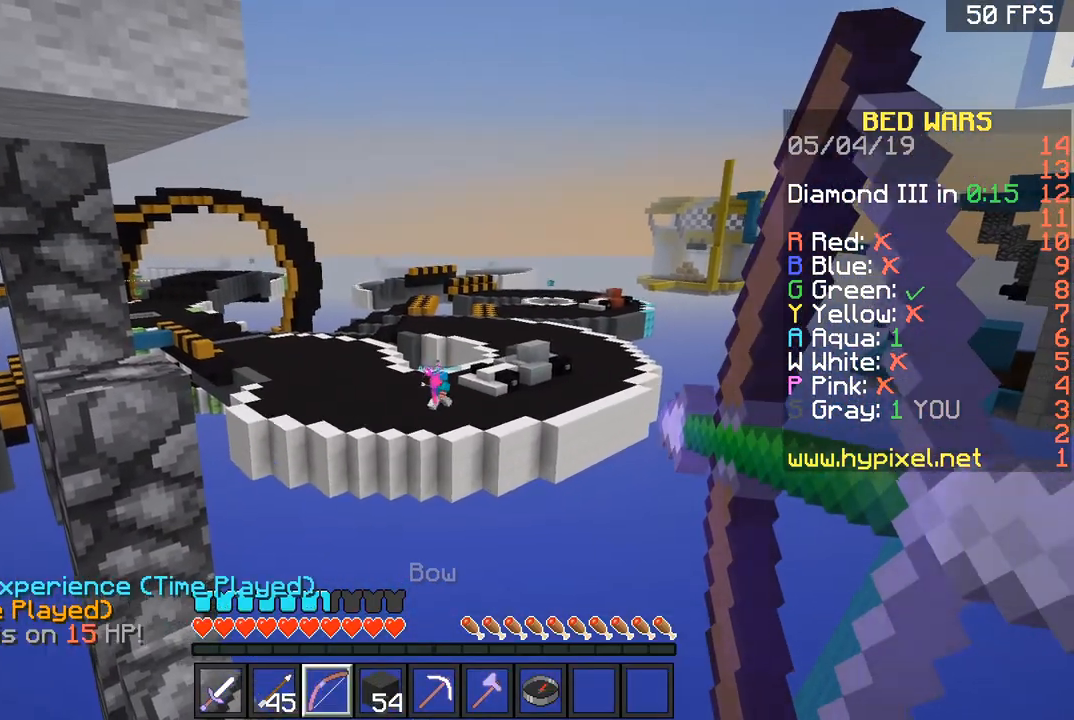
{"keys": [], "mouse": ["right"], "events": []}
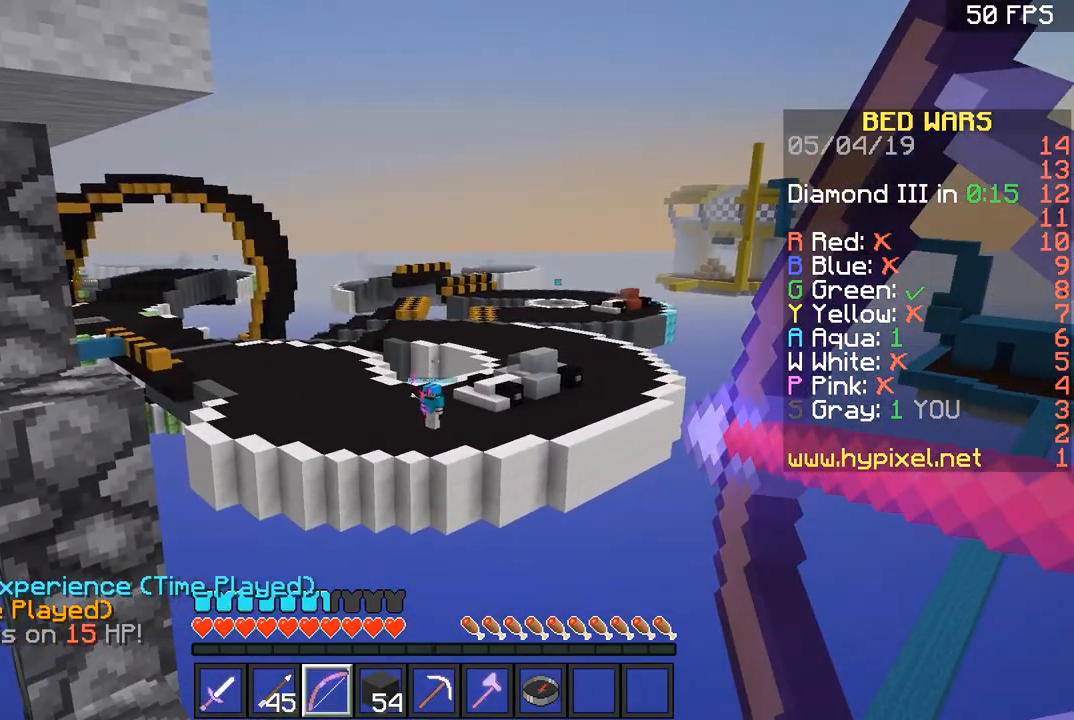
{"keys": [], "mouse": [], "events": [[367, "mouse_right", "up"]]}
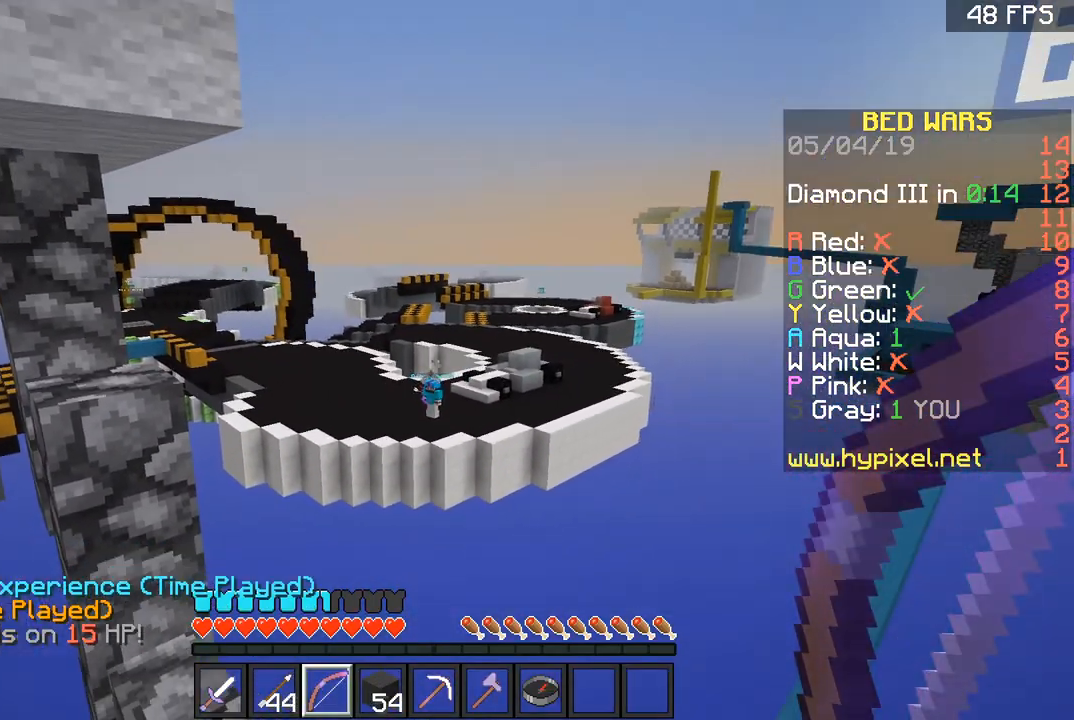
{"keys": [], "mouse": ["right"], "events": [[67, "mouse_right", "down"]]}
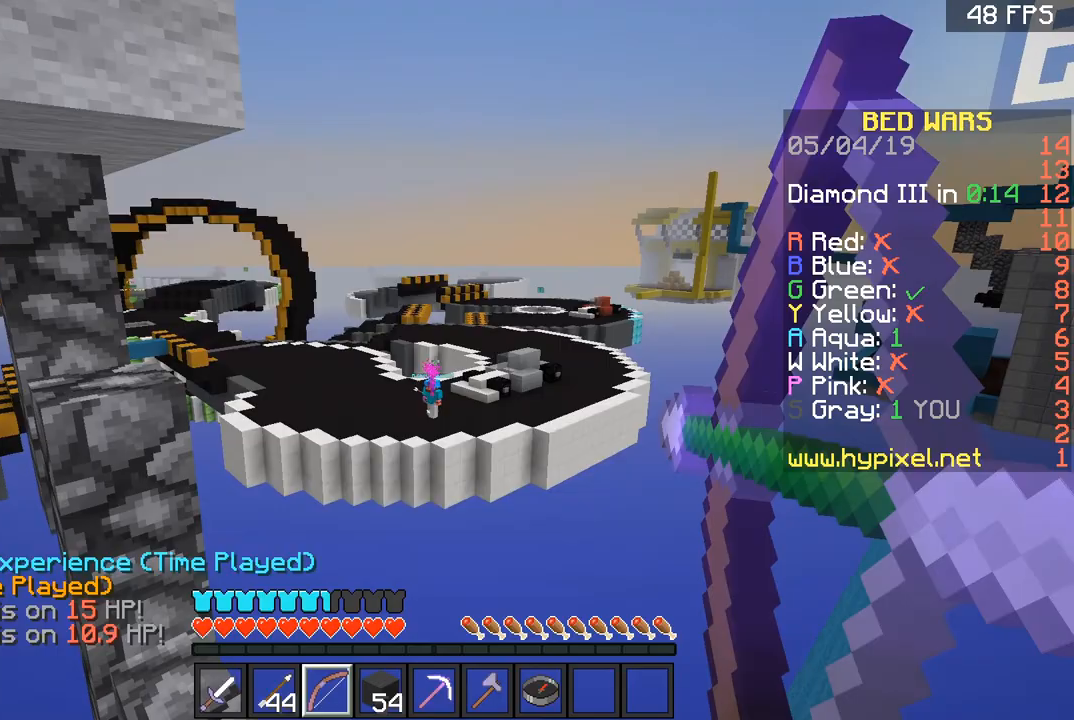
{"keys": [], "mouse": ["right"], "events": []}
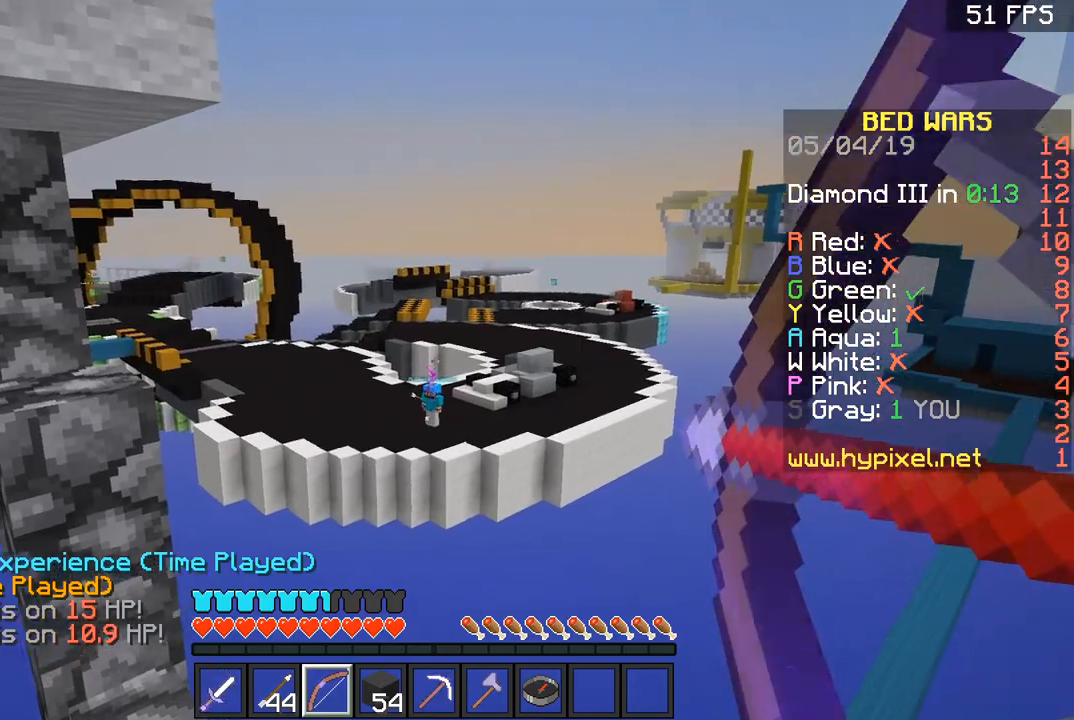
{"keys": [], "mouse": ["right"], "events": [[234, "mouse_right", "up"], [334, "mouse_right", "down"]]}
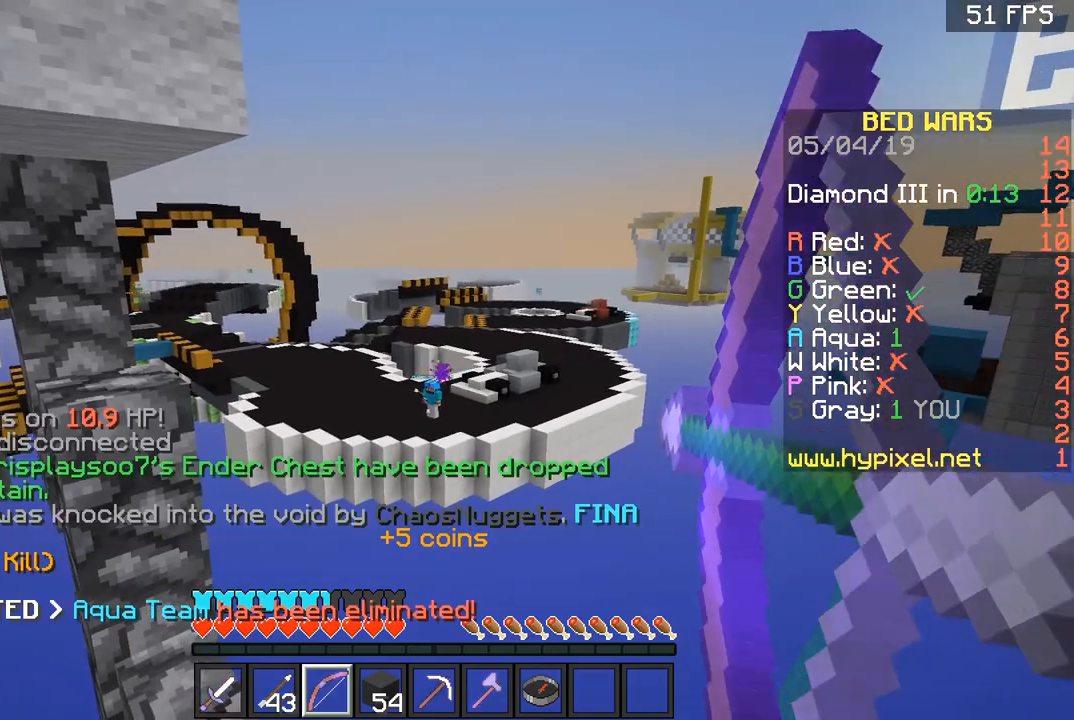
{"keys": [], "mouse": ["right"], "events": []}
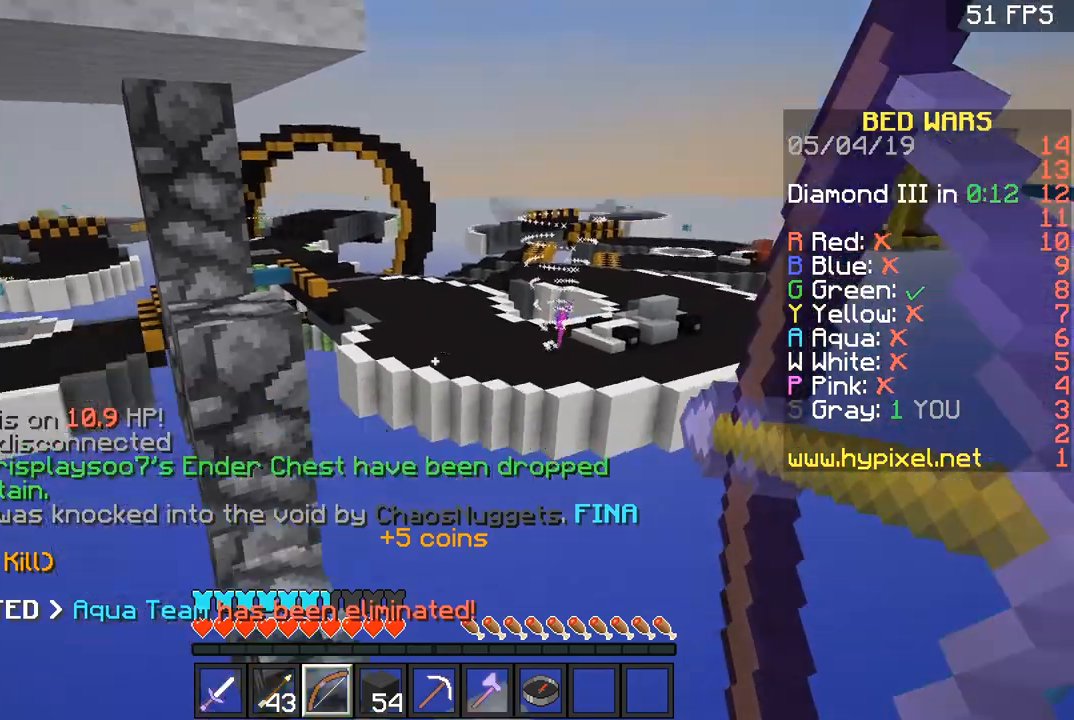
{"keys": [], "mouse": ["right"], "events": []}
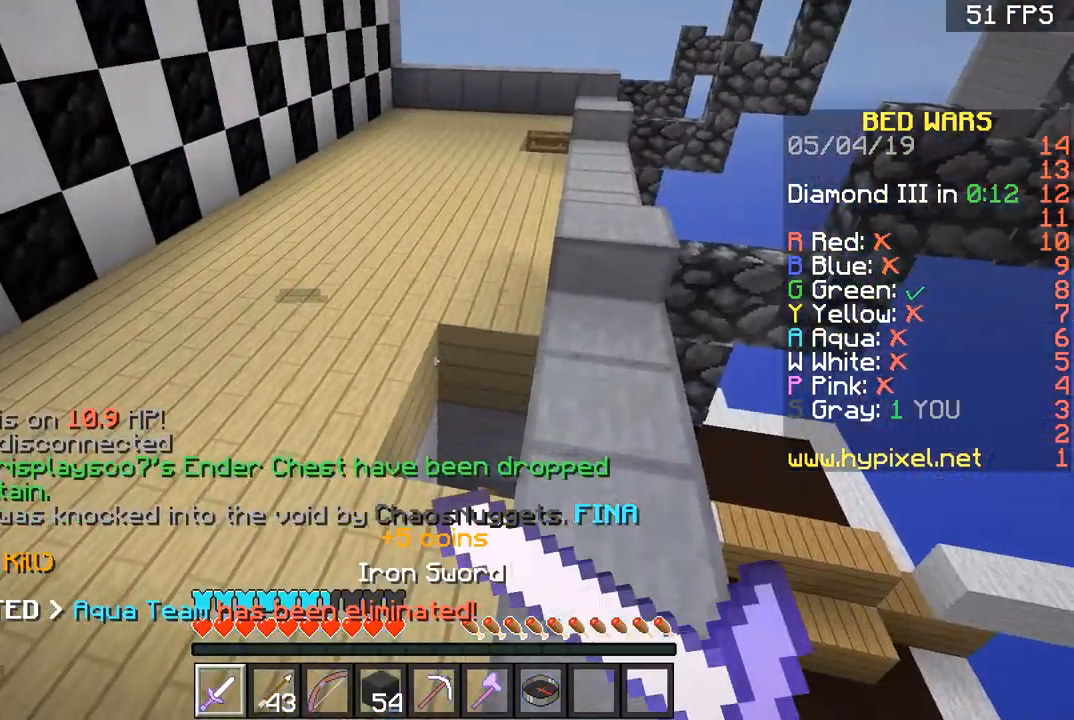
{"keys": [], "mouse": ["right"], "events": [[33, "w", "down"], [133, "mouse_right", "up"], [167, "space", "down"], [200, "w", "up"], [233, "space", "up"], [367, "mouse_right", "down"]]}
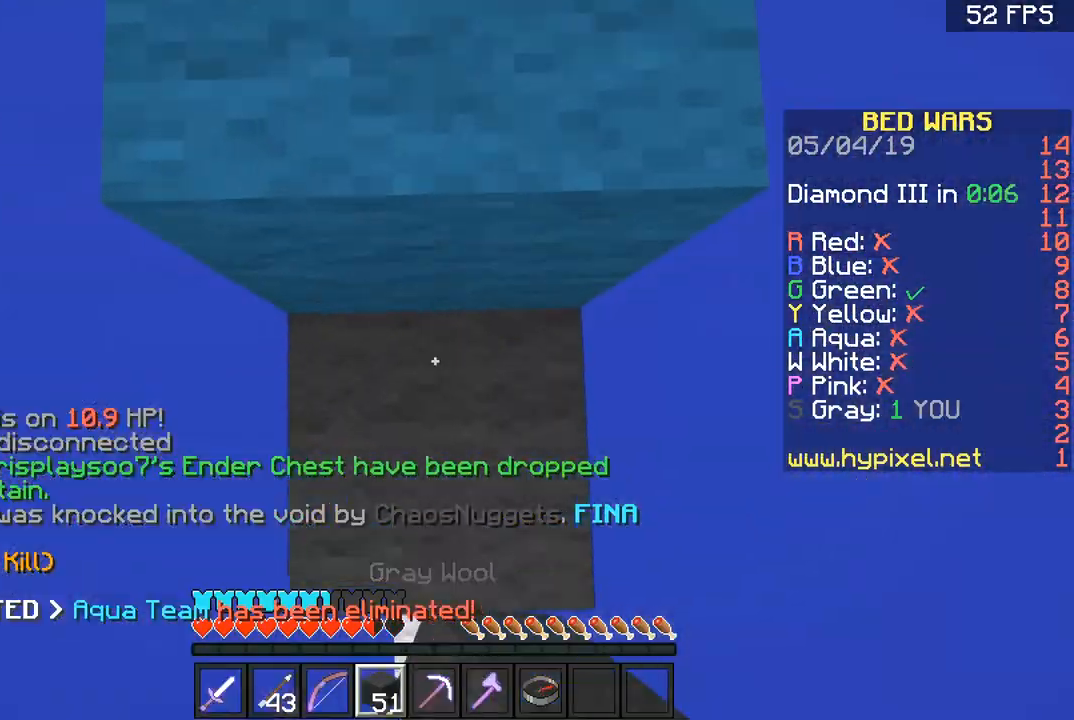
{"keys": ["w"], "mouse": [], "events": [[34, "mouse_right", "up"], [34, "space", "down"], [134, "w", "down"], [167, "space", "up"]]}
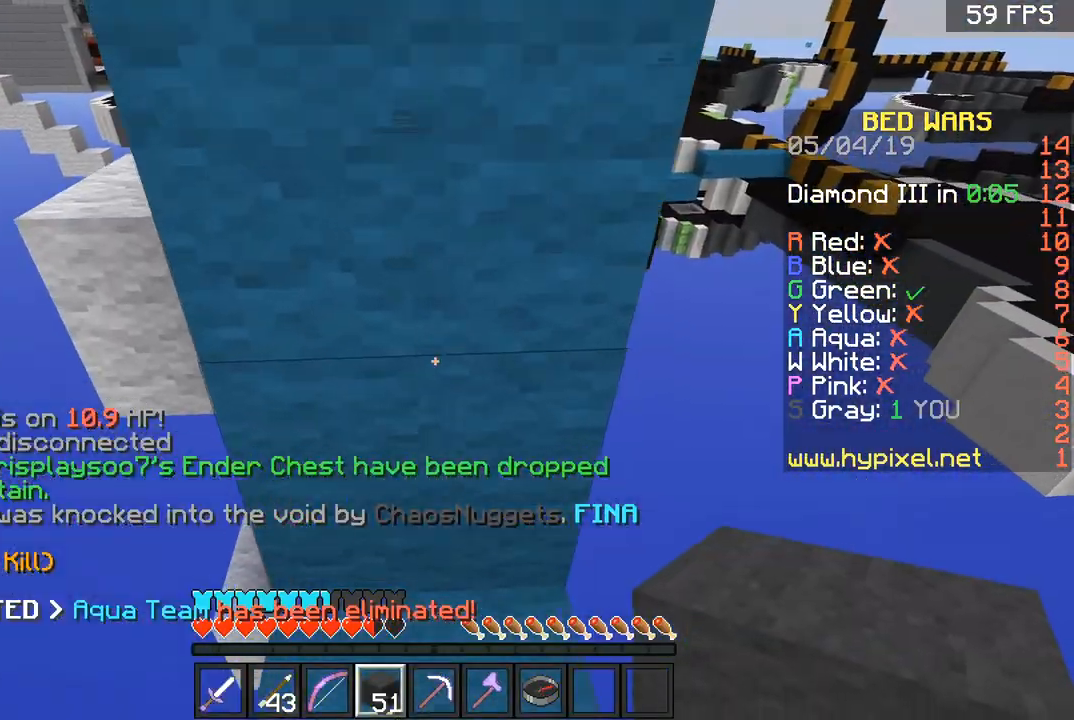
{"keys": ["a", "s"], "mouse": [], "events": [[67, "a", "down"], [134, "w", "up"], [367, "s", "down"]]}
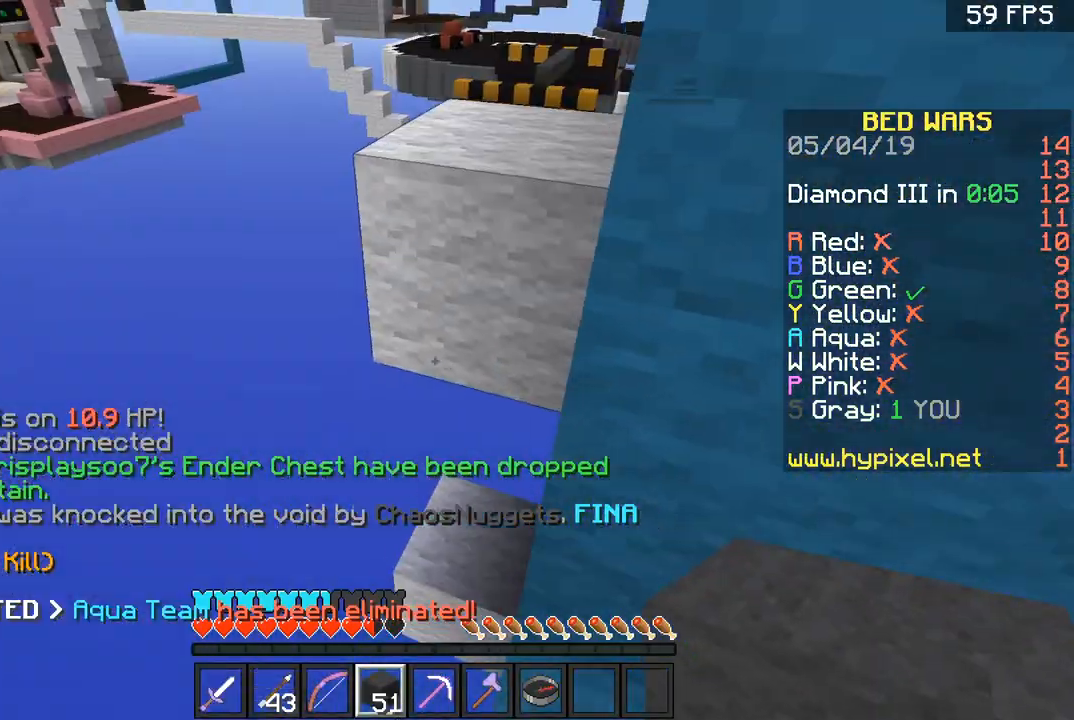
{"keys": [], "mouse": [], "events": [[100, "a", "up"], [167, "mouse_right", "down"], [267, "mouse_right", "up"], [400, "mouse_right", "down"], [500, "mouse_right", "up"], [500, "s", "up"]]}
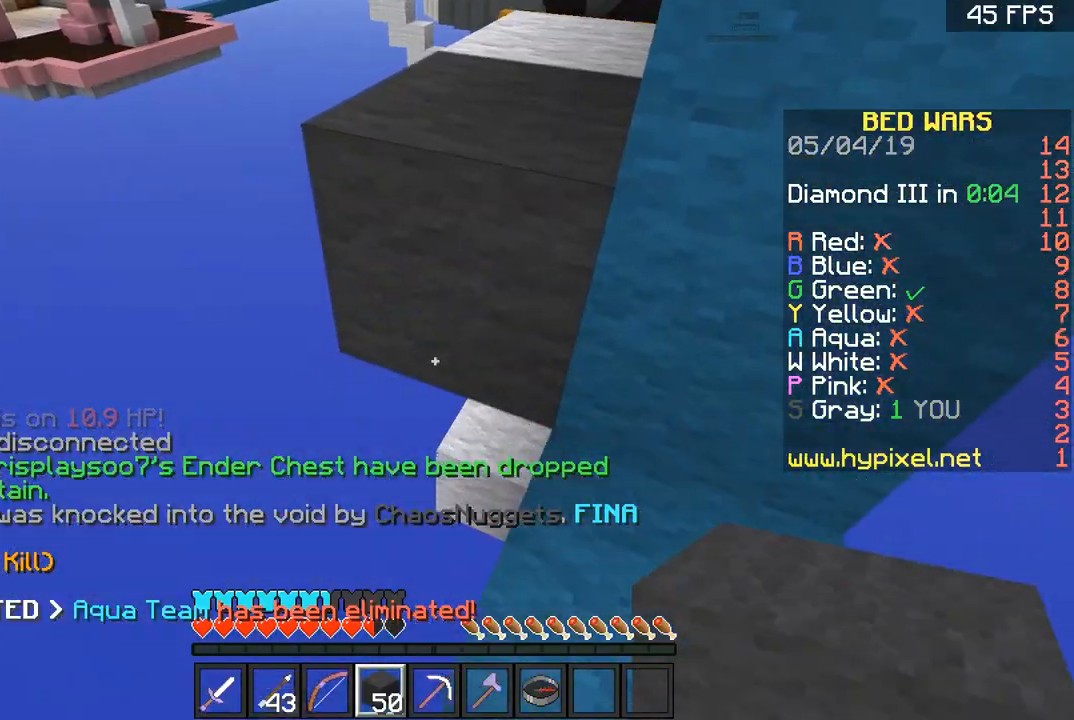
{"keys": ["d"], "mouse": ["right"], "events": [[100, "d", "down"], [267, "mouse_right", "down"], [401, "mouse_right", "up"], [501, "mouse_right", "down"]]}
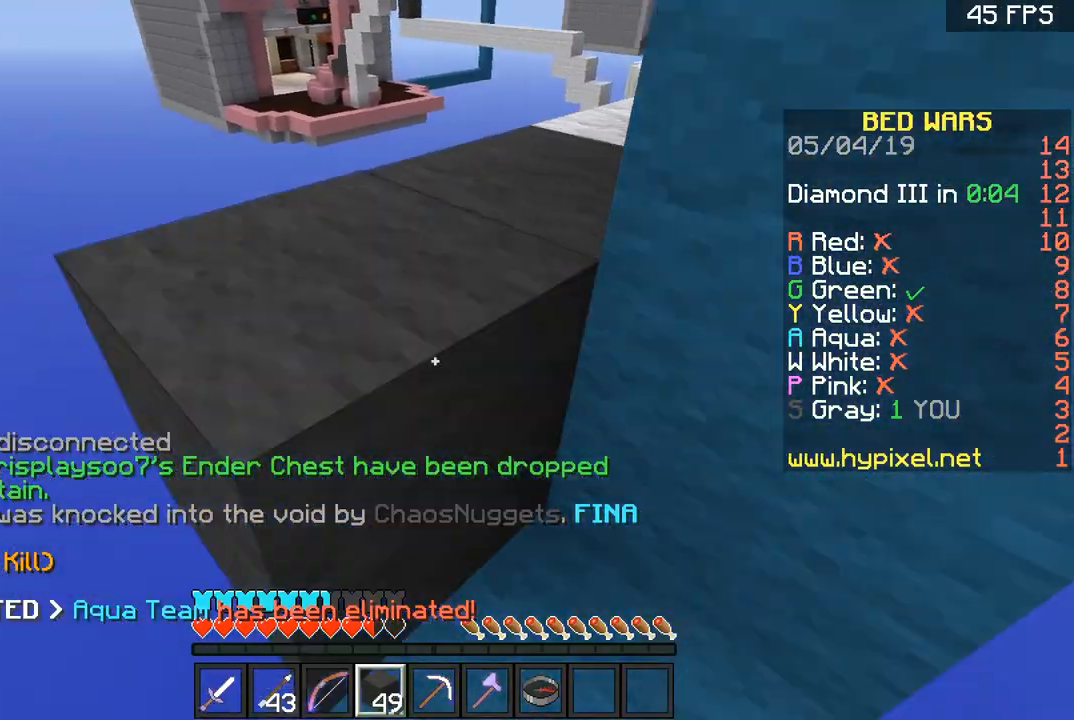
{"keys": ["a", "space", "w"], "mouse": [], "events": [[167, "d", "up"], [167, "mouse_right", "up"], [233, "w", "down"], [434, "a", "down"], [434, "space", "down"]]}
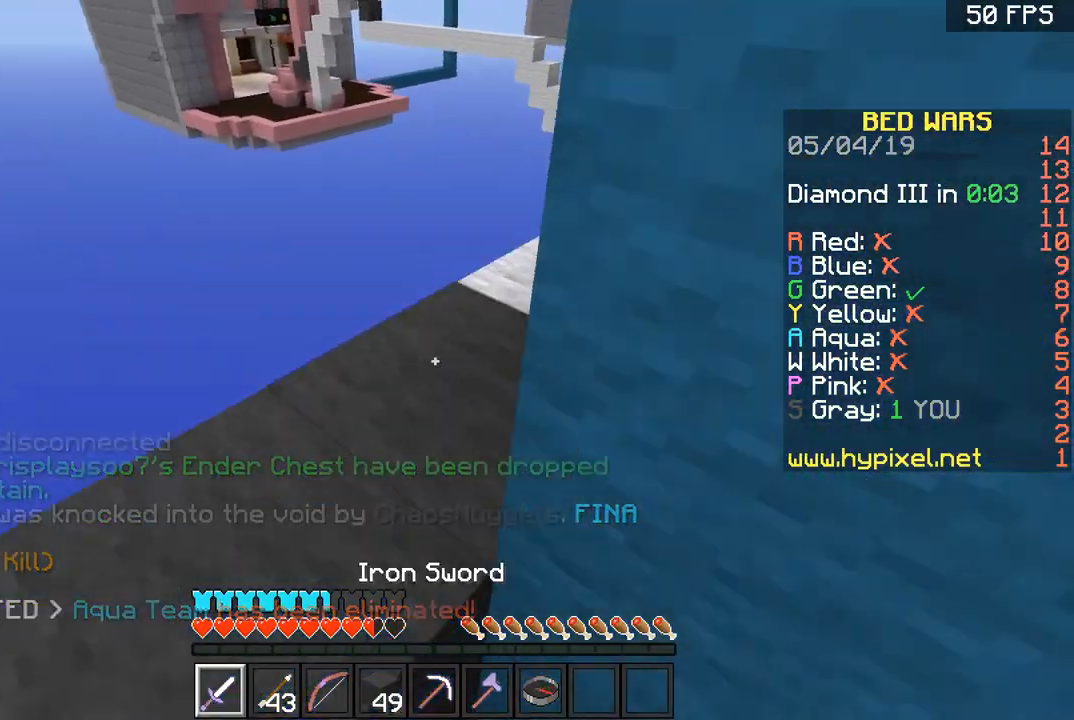
{"keys": ["a", "w"], "mouse": [], "events": [[100, "space", "up"]]}
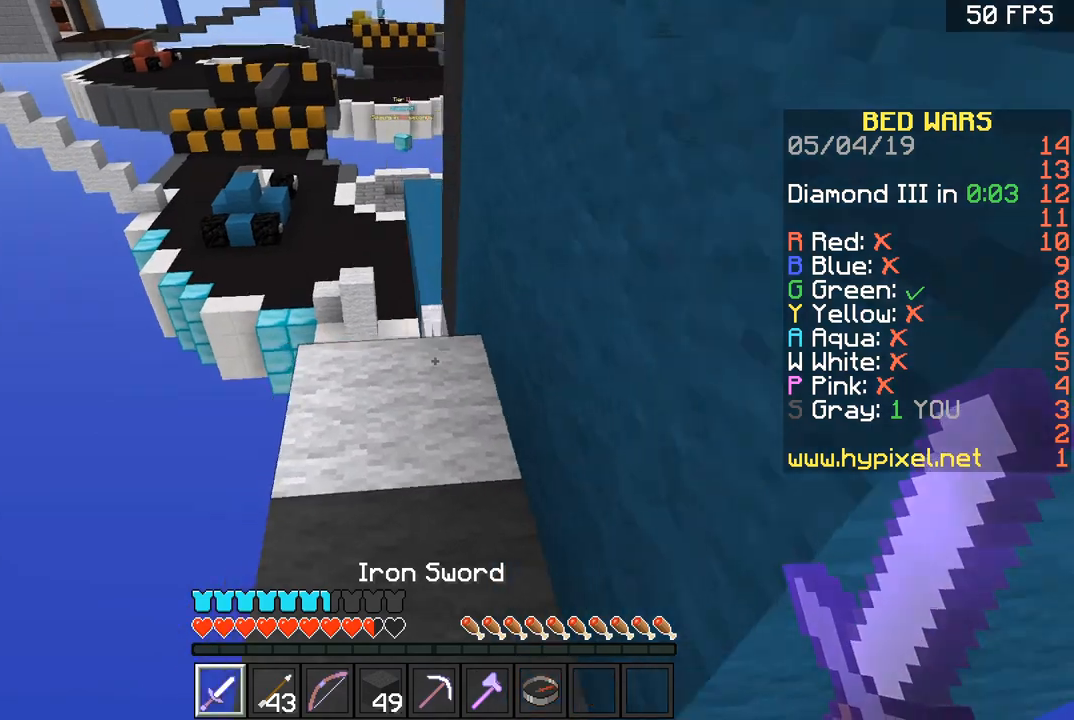
{"keys": ["d", "w"], "mouse": [], "events": [[67, "a", "up"], [333, "a", "down"], [400, "a", "up"], [400, "d", "down"]]}
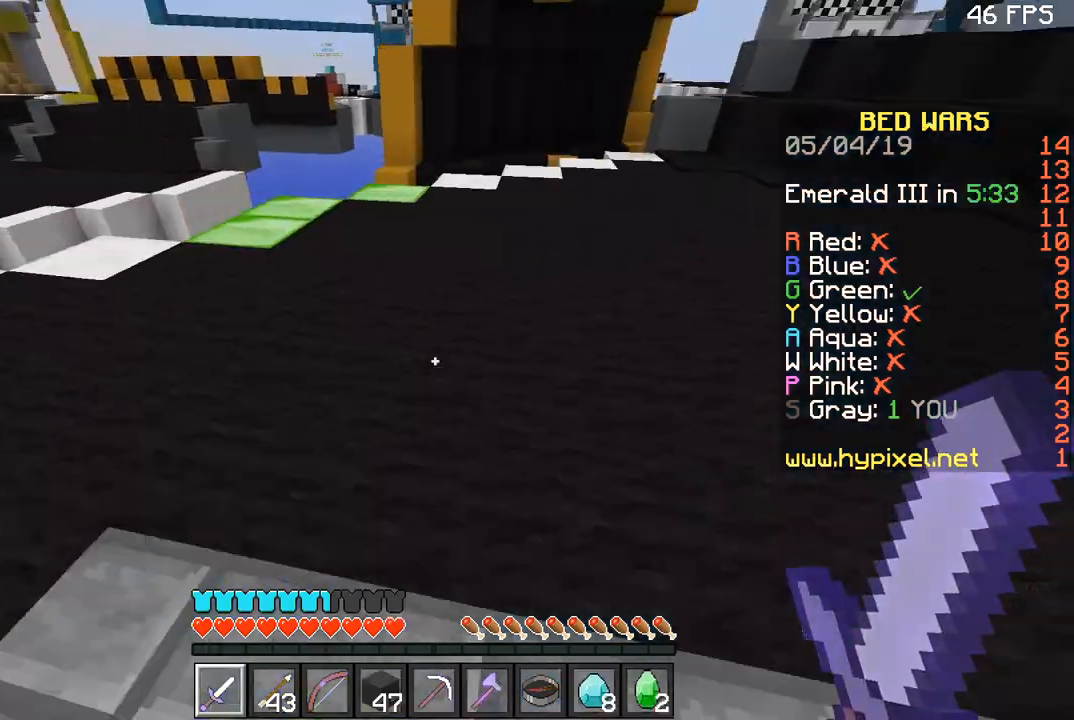
{"keys": ["d", "s", "space"], "mouse": [], "events": [[67, "space", "down"], [334, "w", "up"], [434, "s", "down"]]}
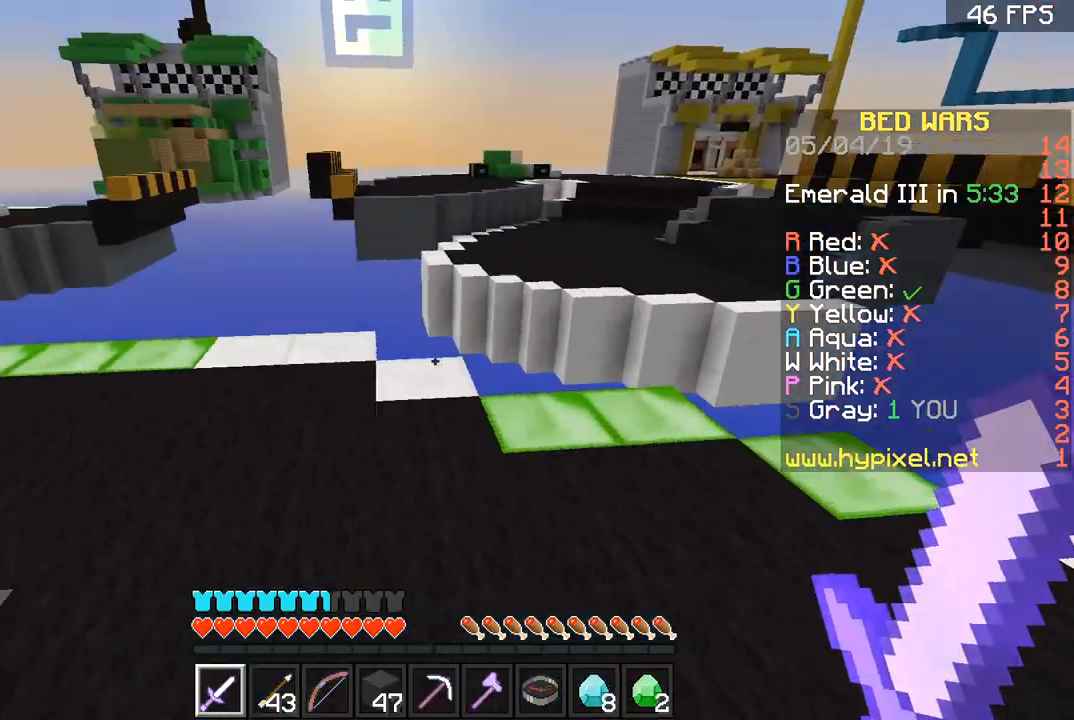
{"keys": ["d", "space", "w"], "mouse": [], "events": [[333, "s", "up"], [467, "w", "down"]]}
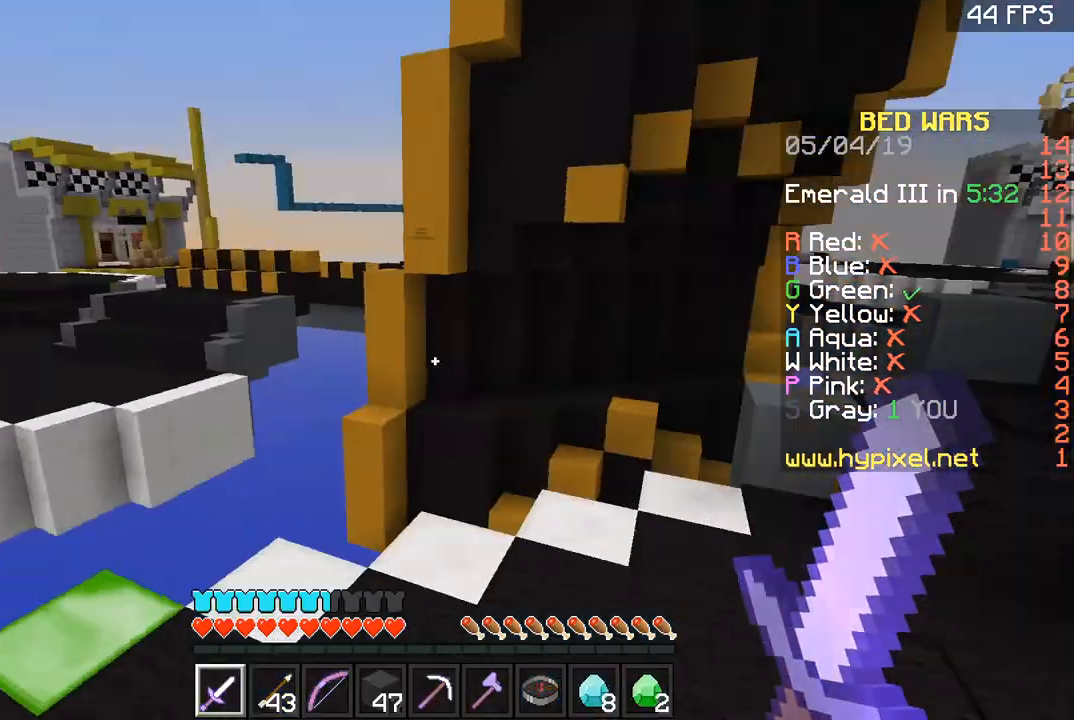
{"keys": ["d", "w"], "mouse": [], "events": [[100, "d", "up"], [401, "d", "down"], [434, "space", "up"]]}